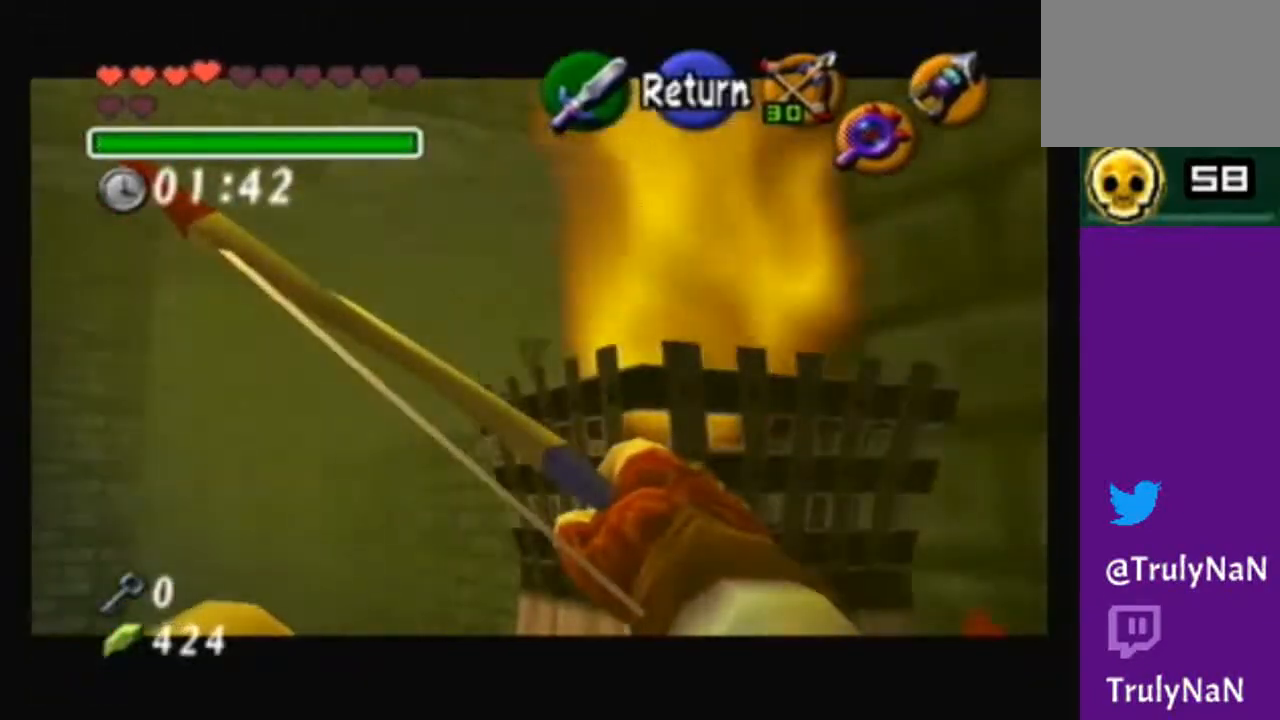
Gameplay with a controller (Nintendo layout); each line is a JSON object with the inputs held at the frame after it. "events" lists button and stick changes between this image and that frame as [ms after this image, input, new state], when the widget could be followed in between. Not read: L3 R3.
{"buttons": ["Y"], "left_stick": "center", "right_stick": "center", "events": [[101, "left_stick", "down-left"], [201, "left_stick", "center"], [301, "Y", "down"]]}
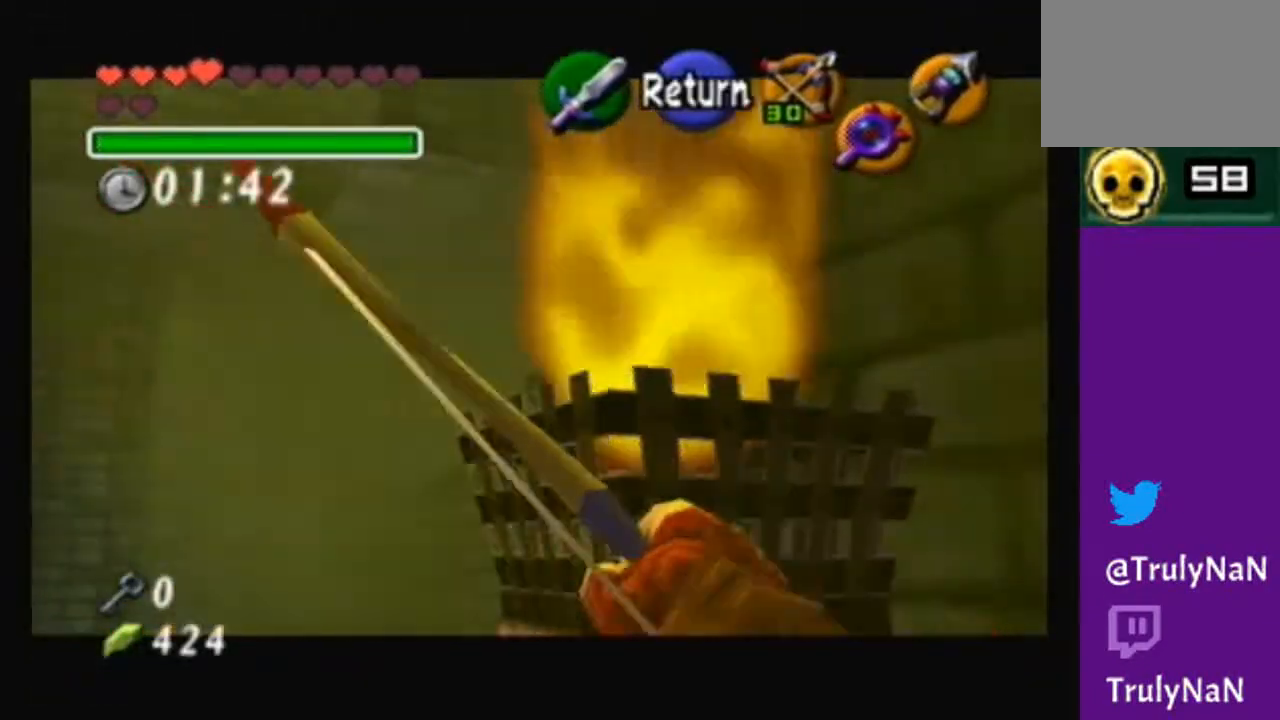
{"buttons": [], "left_stick": "center", "right_stick": "center", "events": [[67, "Y", "up"]]}
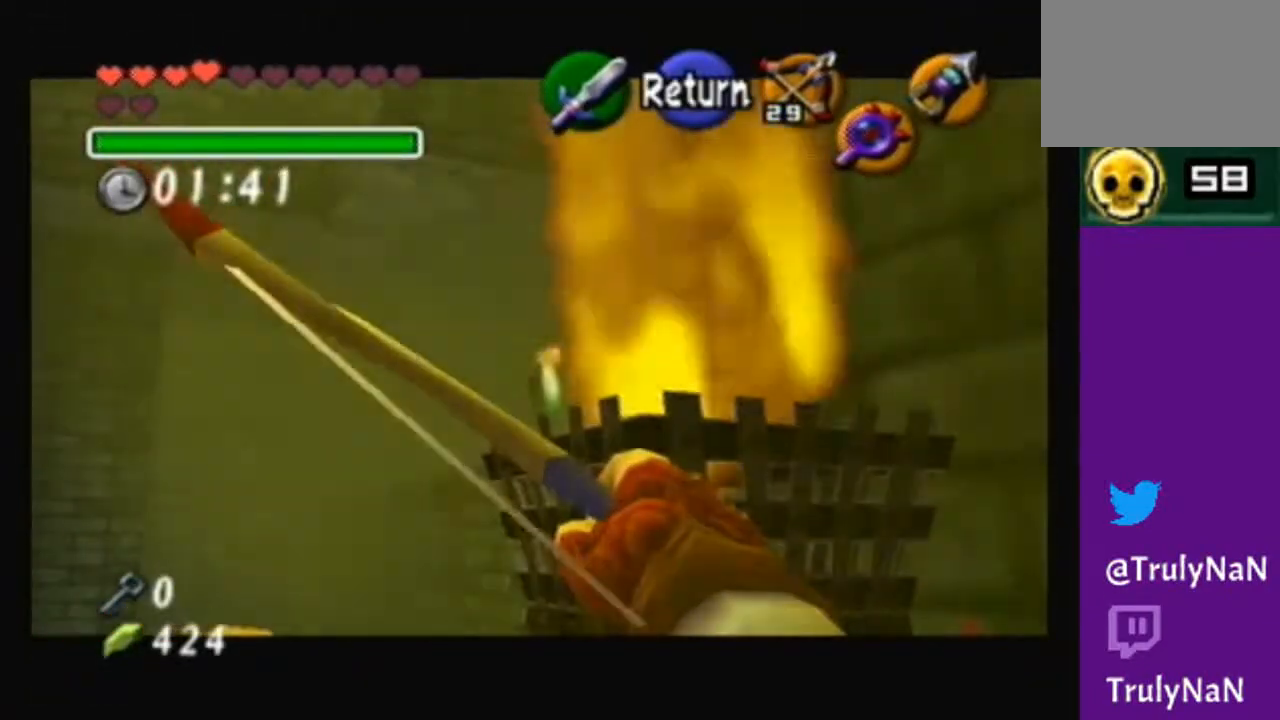
{"buttons": [], "left_stick": "center", "right_stick": "center", "events": [[367, "A", "down"], [467, "A", "up"]]}
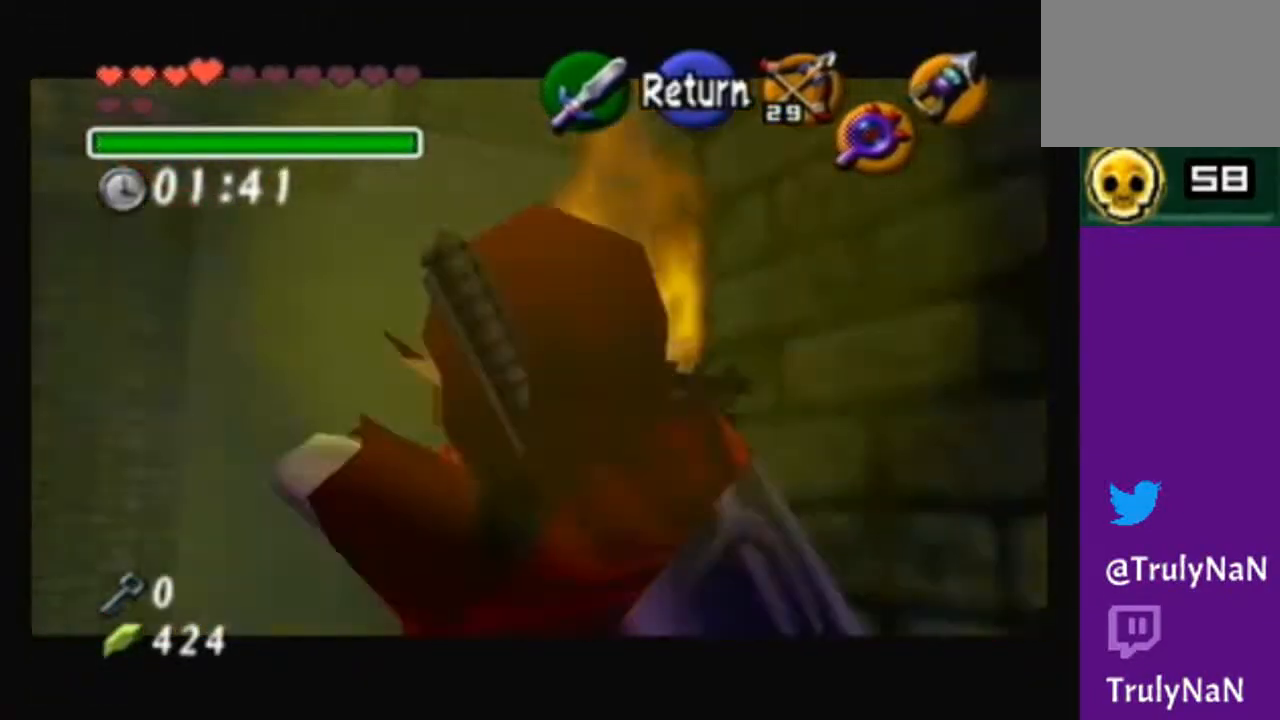
{"buttons": [], "left_stick": "center", "right_stick": "center", "events": [[100, "left_stick", "up-left"], [434, "left_stick", "center"]]}
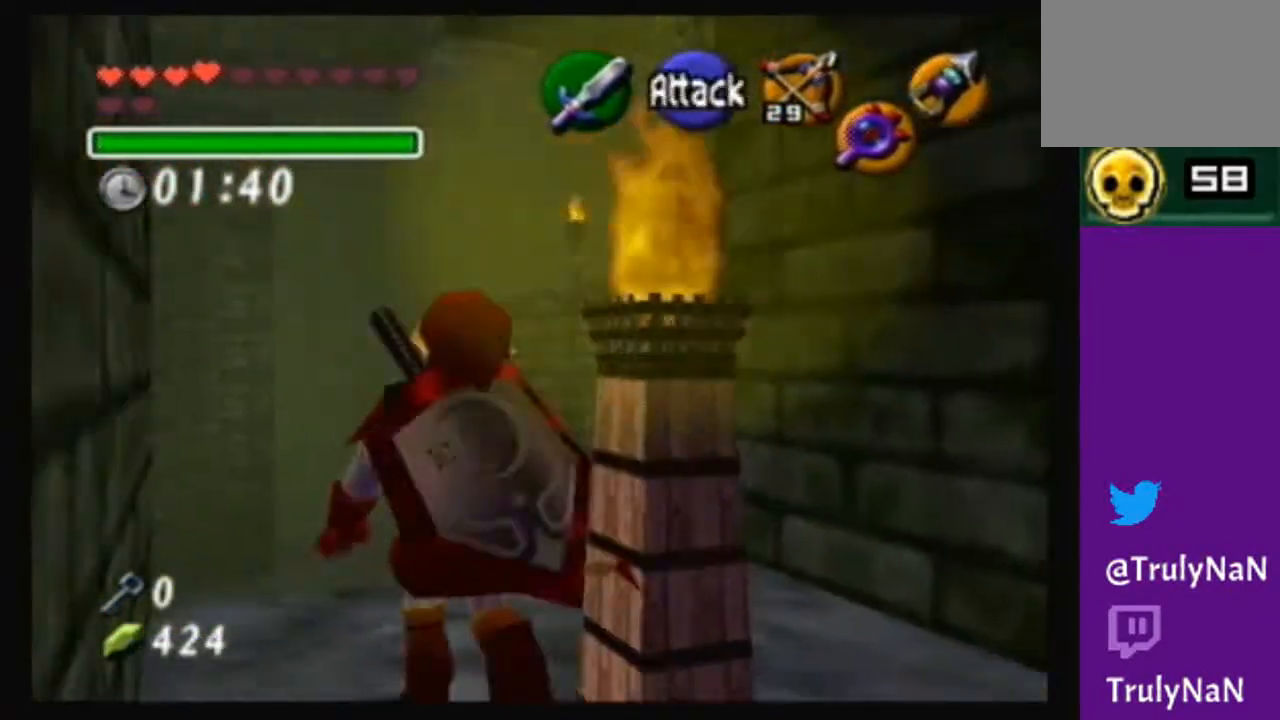
{"buttons": ["X"], "left_stick": "center", "right_stick": "center", "events": [[201, "left_stick", "up"], [468, "left_stick", "center"], [501, "X", "down"]]}
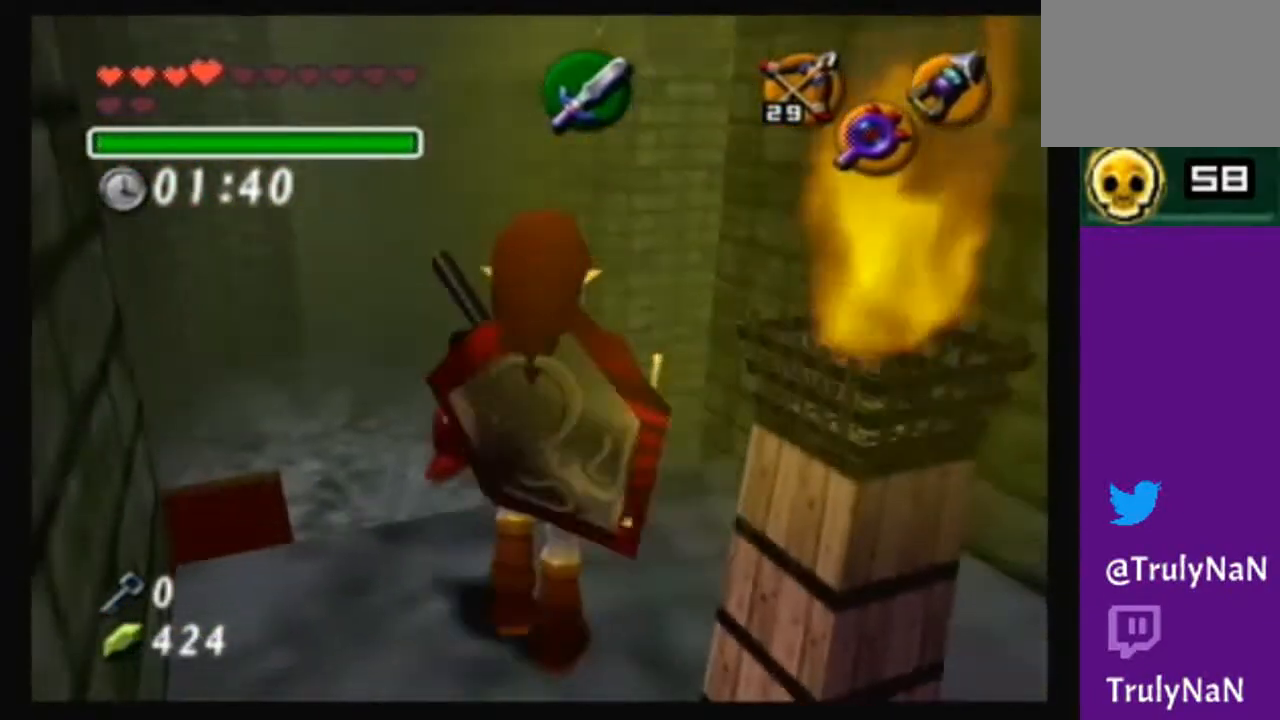
{"buttons": [], "left_stick": "center", "right_stick": "center", "events": [[33, "X", "up"]]}
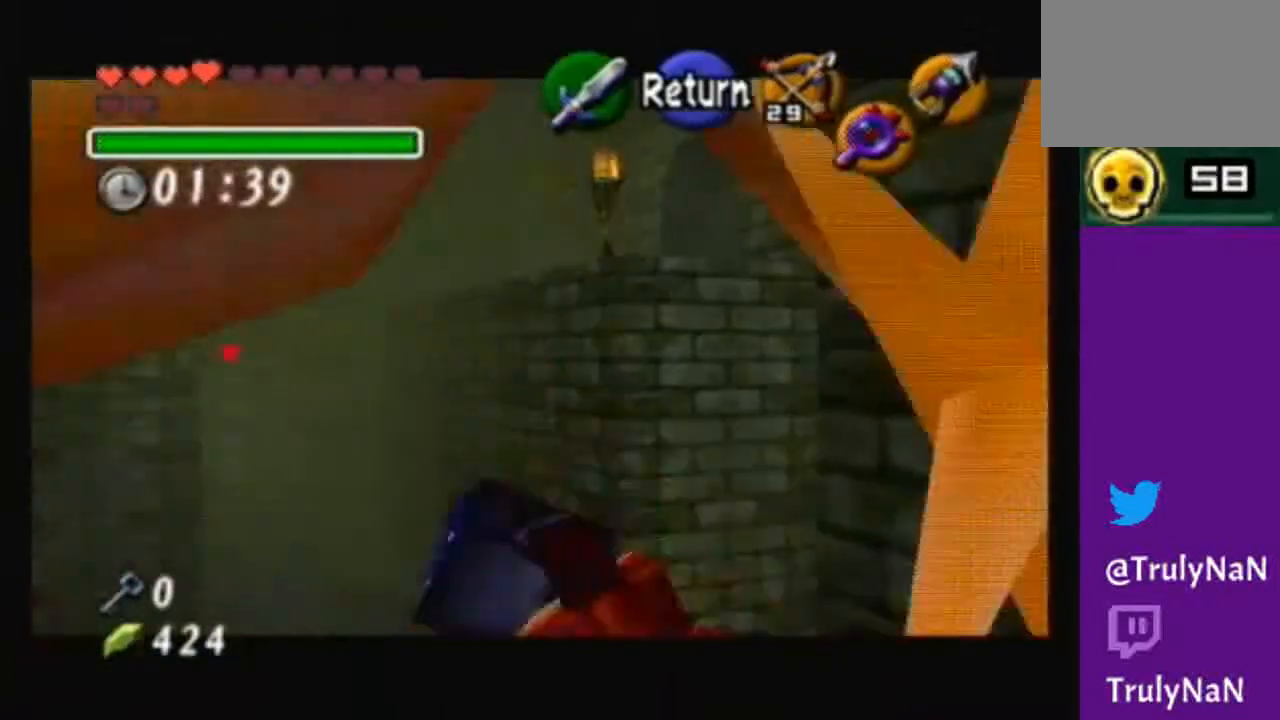
{"buttons": ["X"], "left_stick": "center", "right_stick": "center", "events": [[166, "left_stick", "down-right"], [367, "X", "down"], [367, "left_stick", "center"]]}
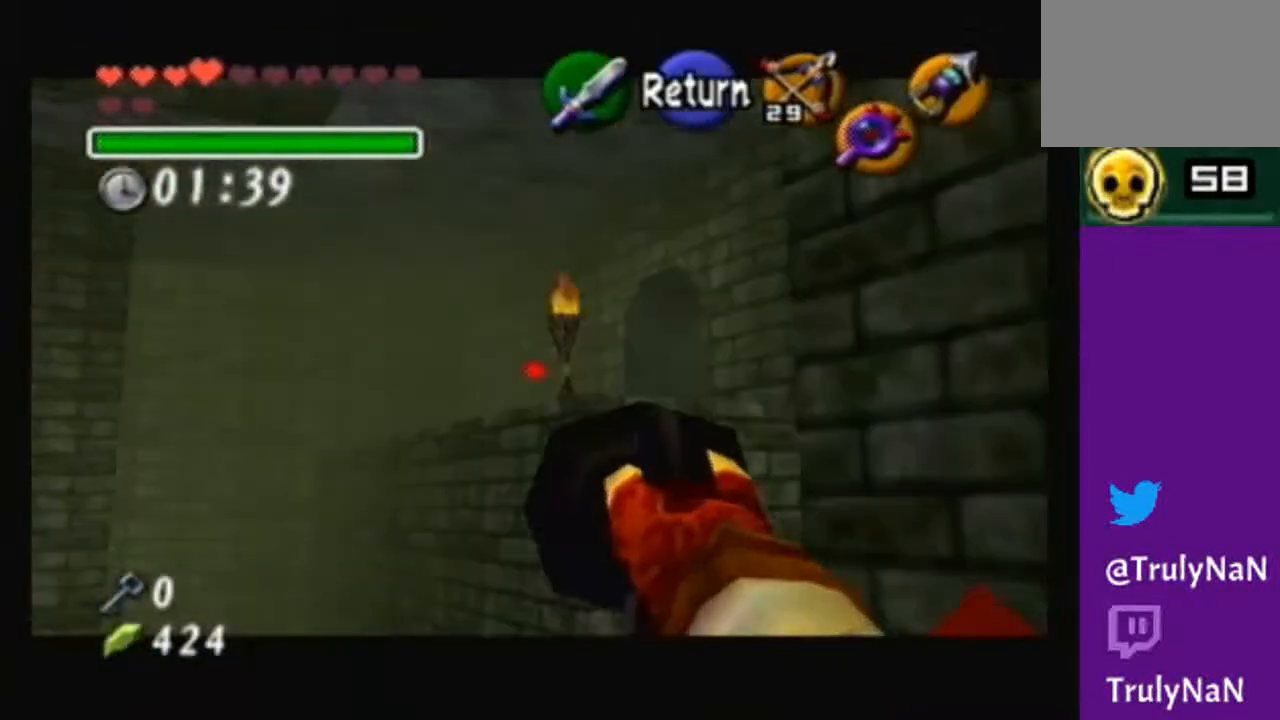
{"buttons": ["X"], "left_stick": "center", "right_stick": "center", "events": [[300, "left_stick", "down-right"], [434, "left_stick", "center"]]}
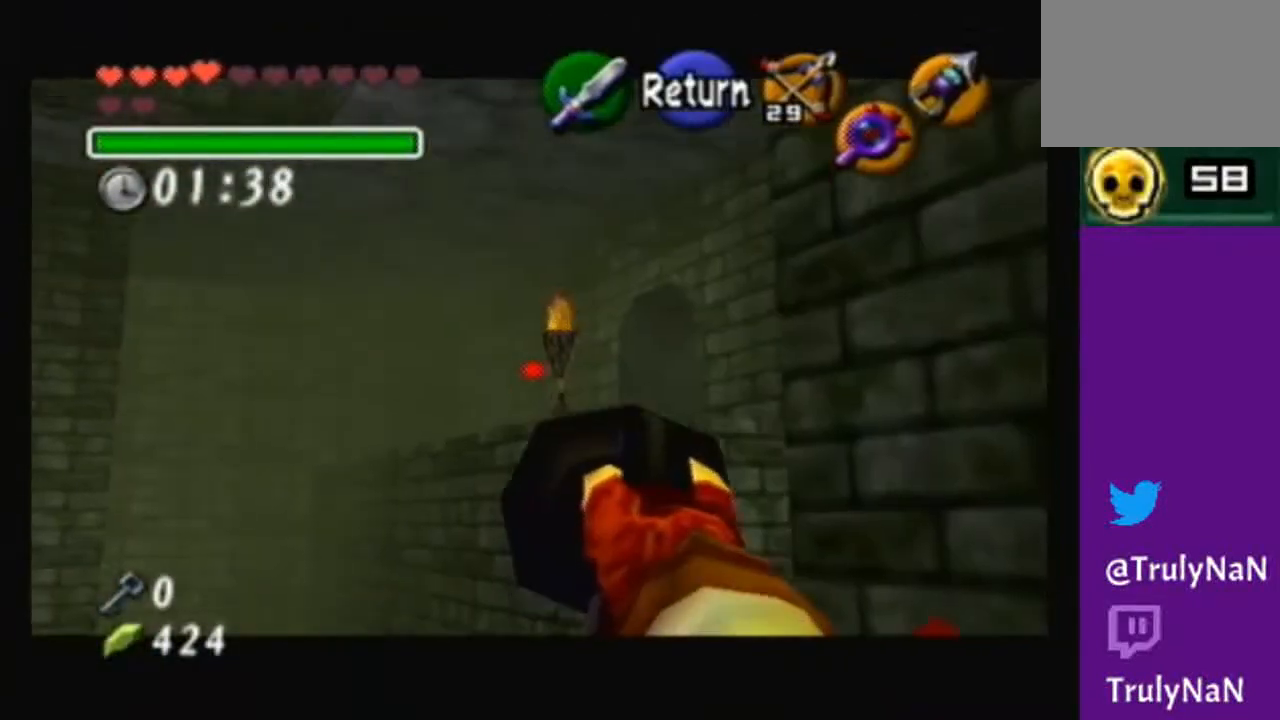
{"buttons": ["X"], "left_stick": "center", "right_stick": "center", "events": [[333, "left_stick", "up-left"], [467, "left_stick", "center"]]}
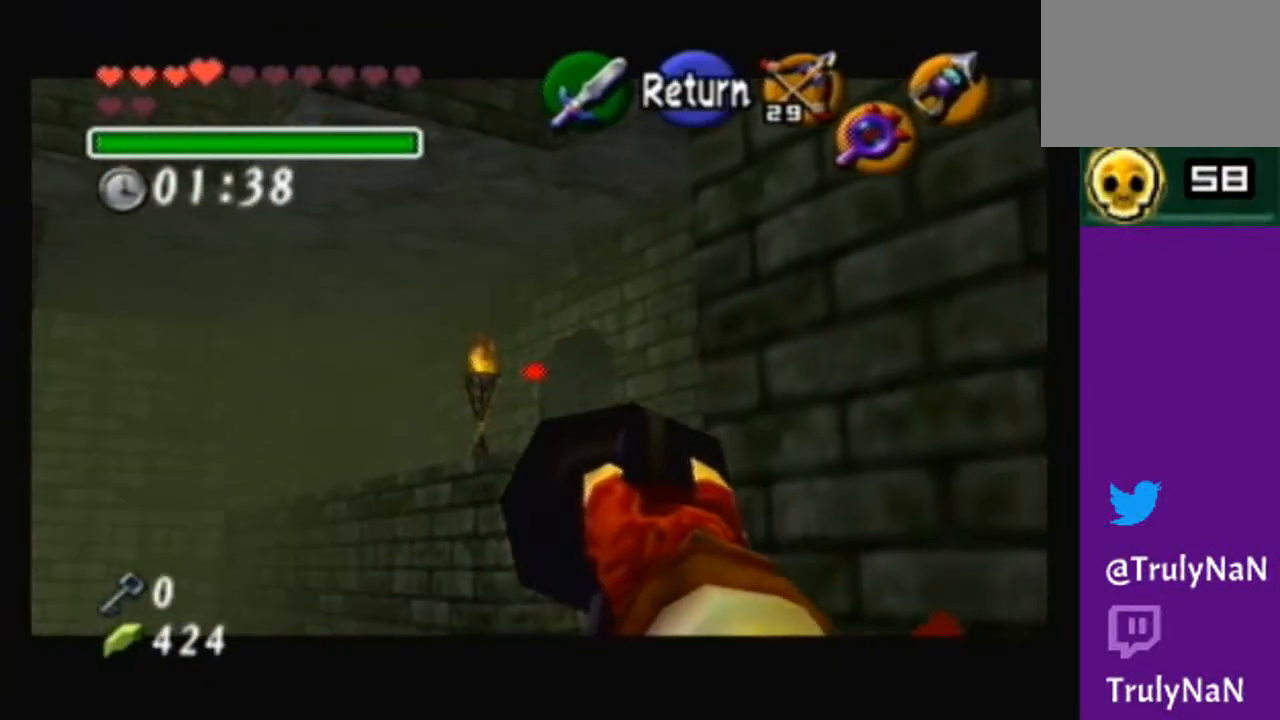
{"buttons": ["X"], "left_stick": "center", "right_stick": "center", "events": [[267, "left_stick", "left"], [367, "left_stick", "center"]]}
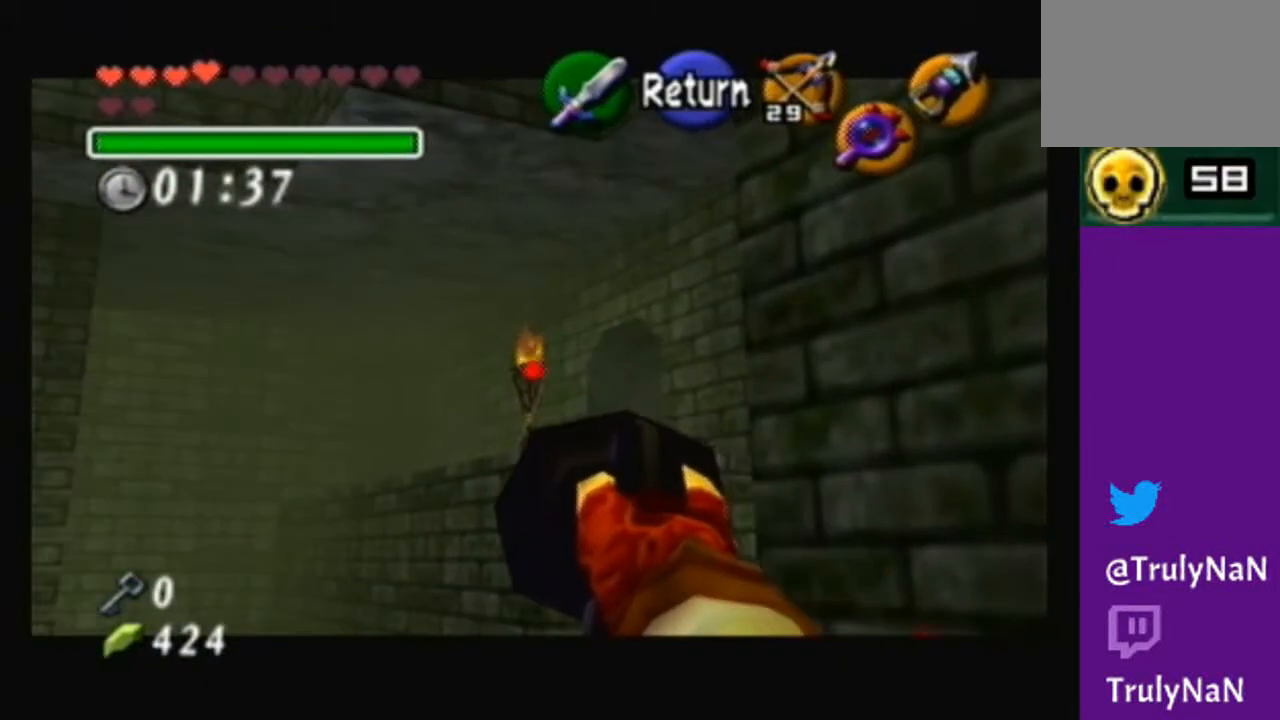
{"buttons": [], "left_stick": "center", "right_stick": "center", "events": [[266, "X", "up"]]}
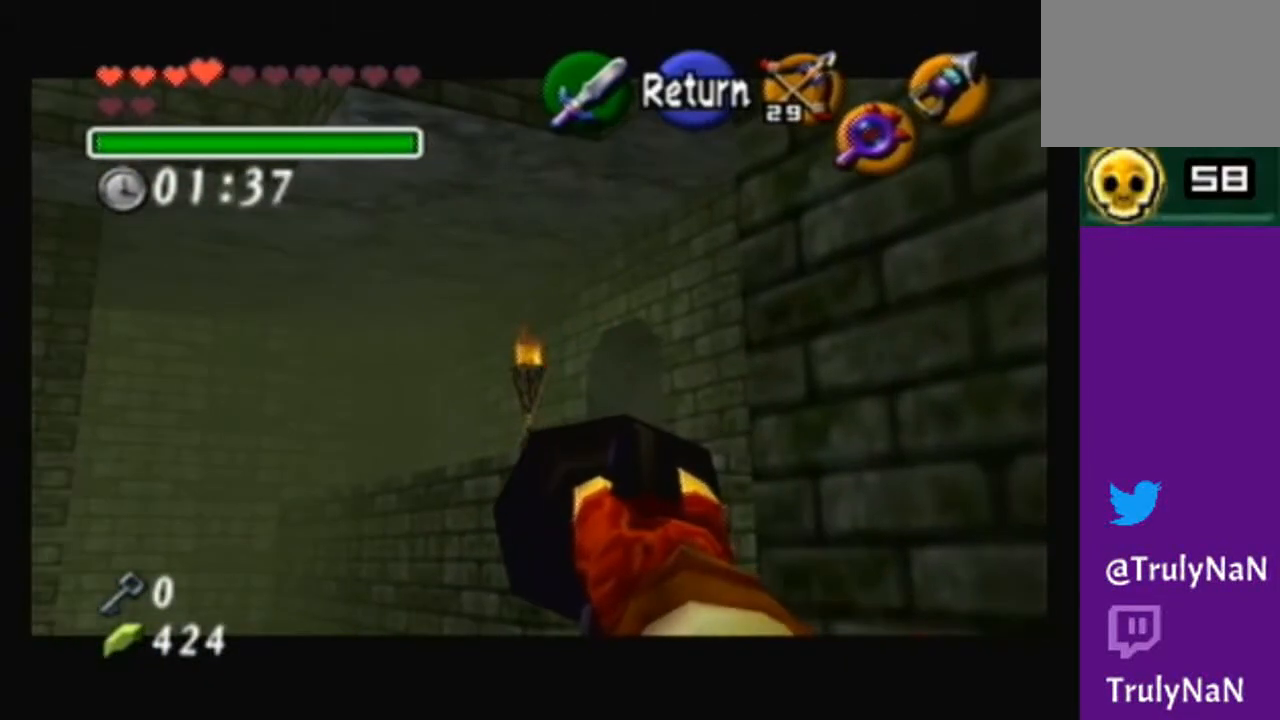
{"buttons": [], "left_stick": "center", "right_stick": "center", "events": []}
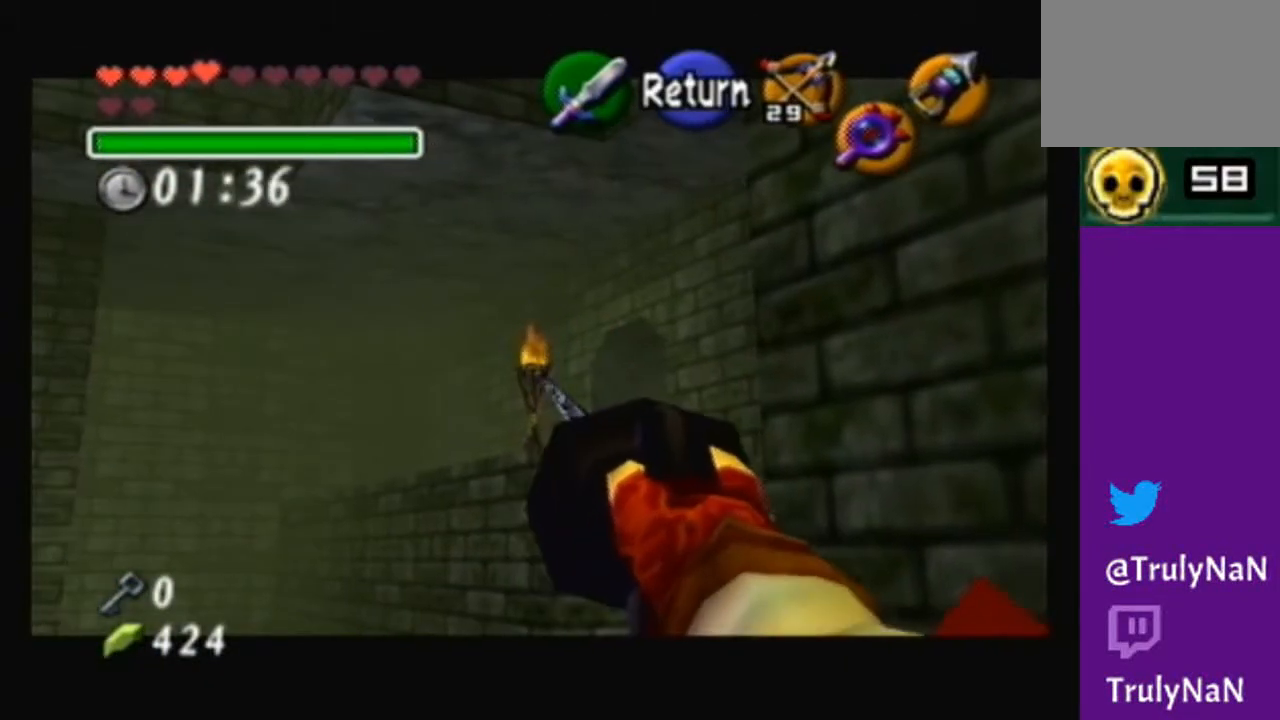
{"buttons": [], "left_stick": "center", "right_stick": "center", "events": []}
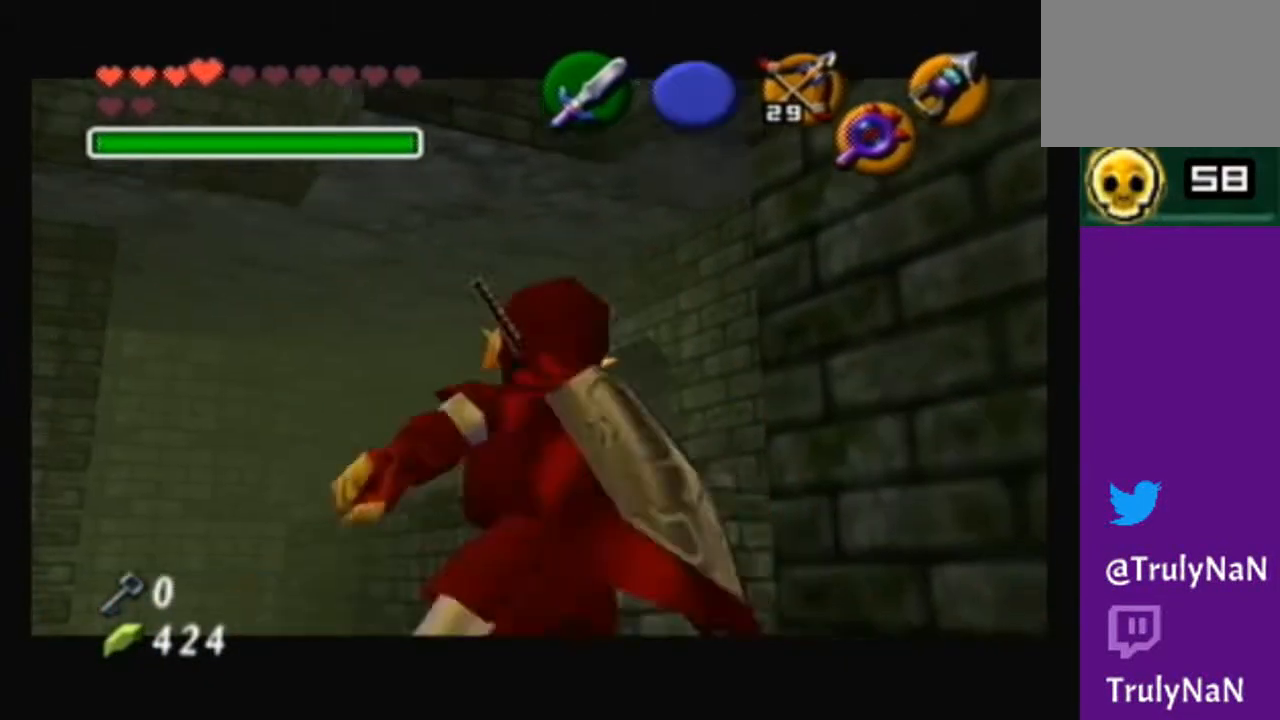
{"buttons": [], "left_stick": "center", "right_stick": "center", "events": []}
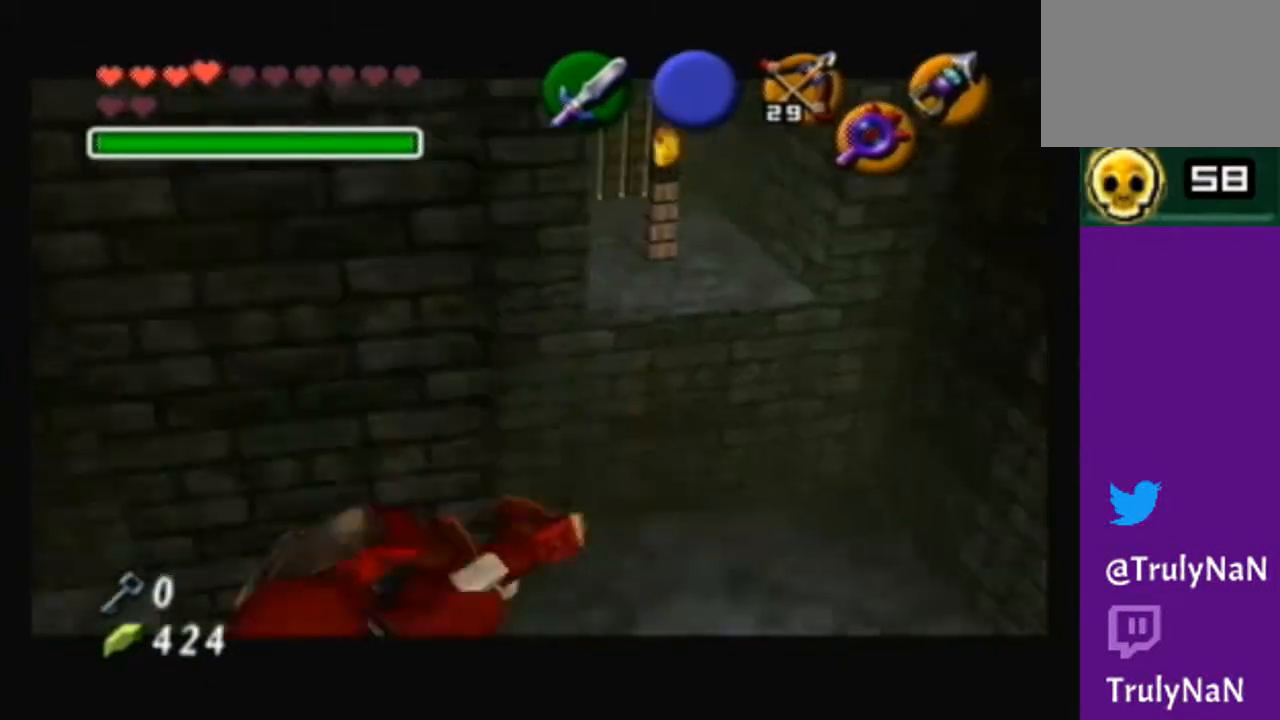
{"buttons": [], "left_stick": "center", "right_stick": "center", "events": []}
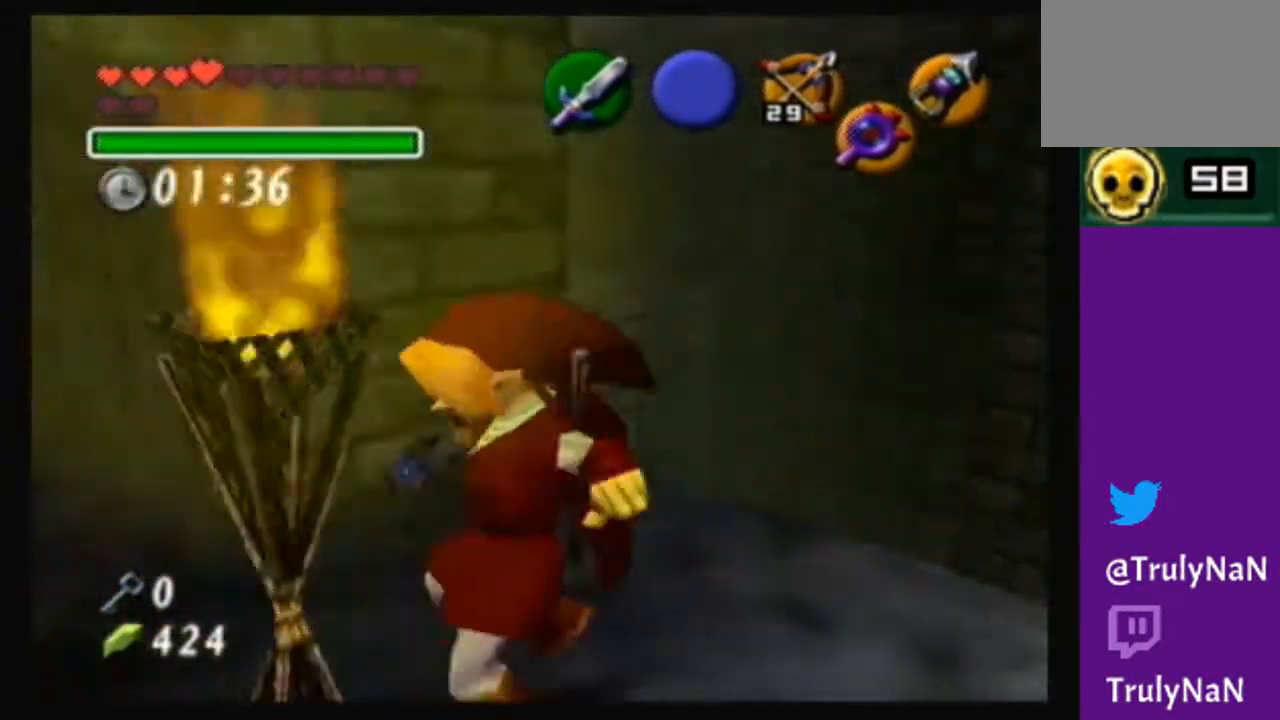
{"buttons": [], "left_stick": "center", "right_stick": "center", "events": [[100, "left_stick", "left"], [300, "left_stick", "center"]]}
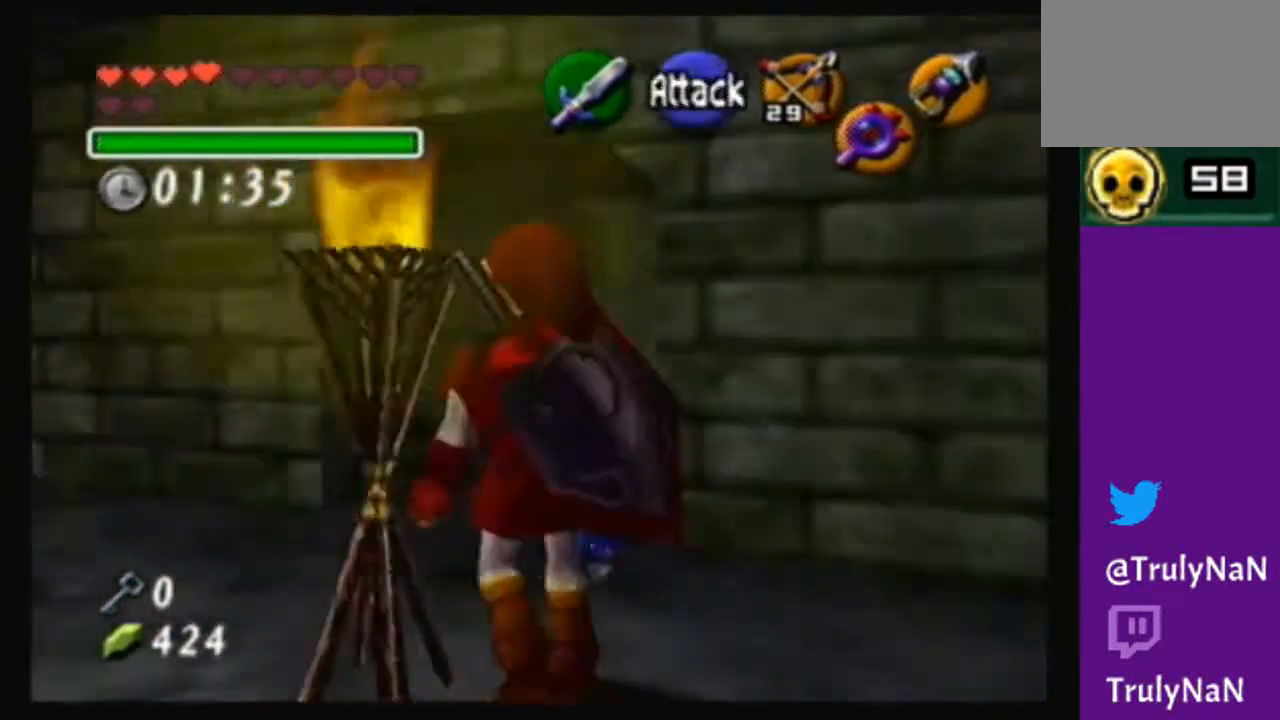
{"buttons": [], "left_stick": "up-right", "right_stick": "center", "events": [[200, "left_stick", "up"], [333, "left_stick", "up-right"]]}
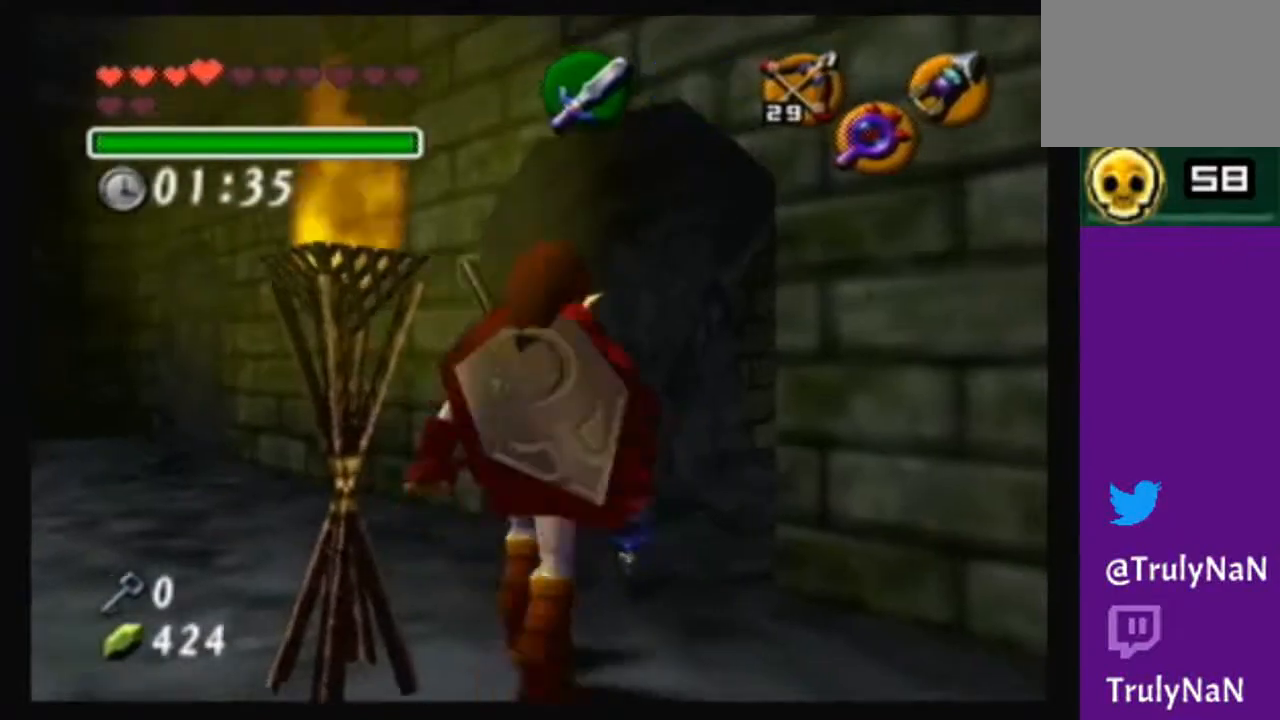
{"buttons": [], "left_stick": "down", "right_stick": "center", "events": [[133, "left_stick", "center"], [501, "left_stick", "down"]]}
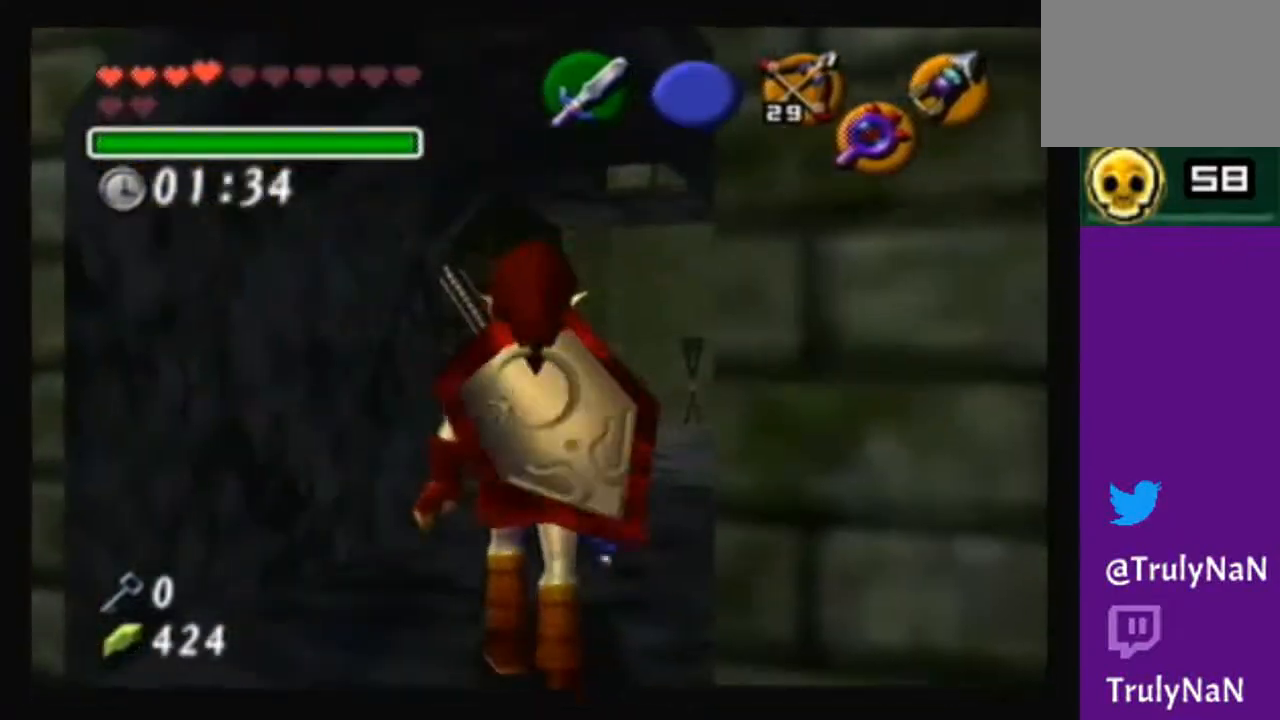
{"buttons": [], "left_stick": "down-left", "right_stick": "center", "events": [[367, "left_stick", "down-left"]]}
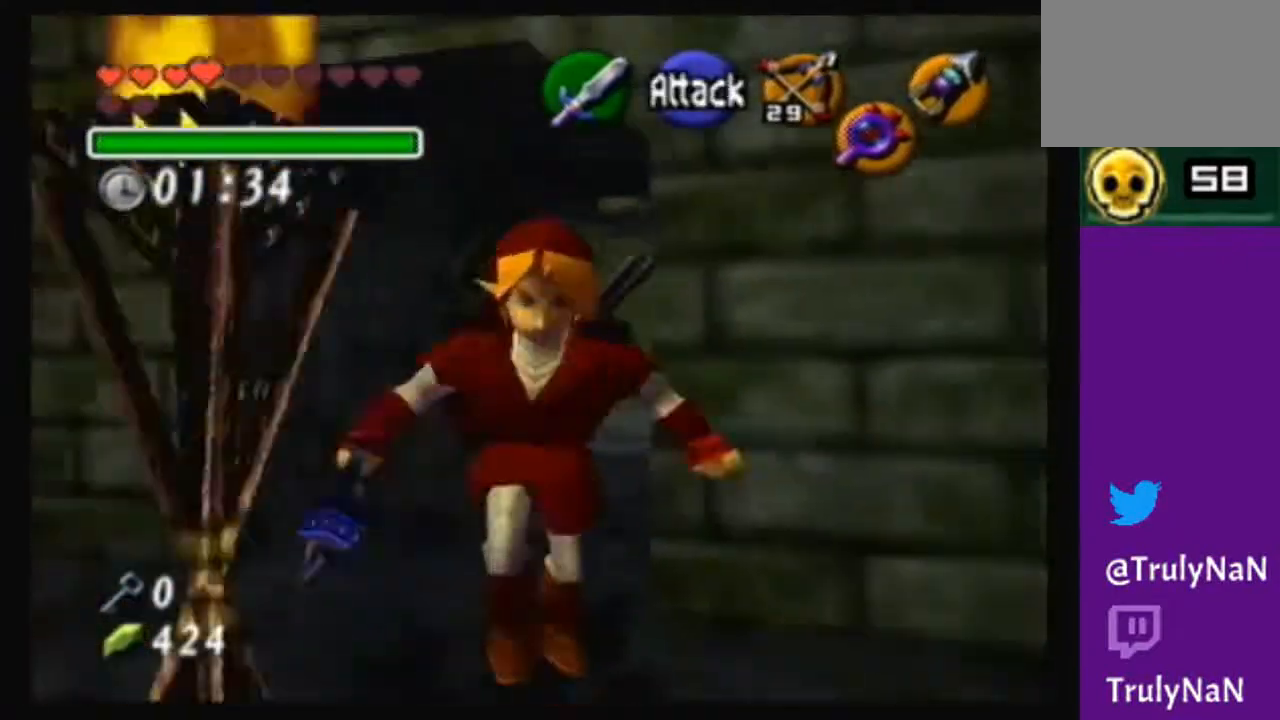
{"buttons": [], "left_stick": "down", "right_stick": "center", "events": [[33, "left_stick", "center"], [434, "left_stick", "down"]]}
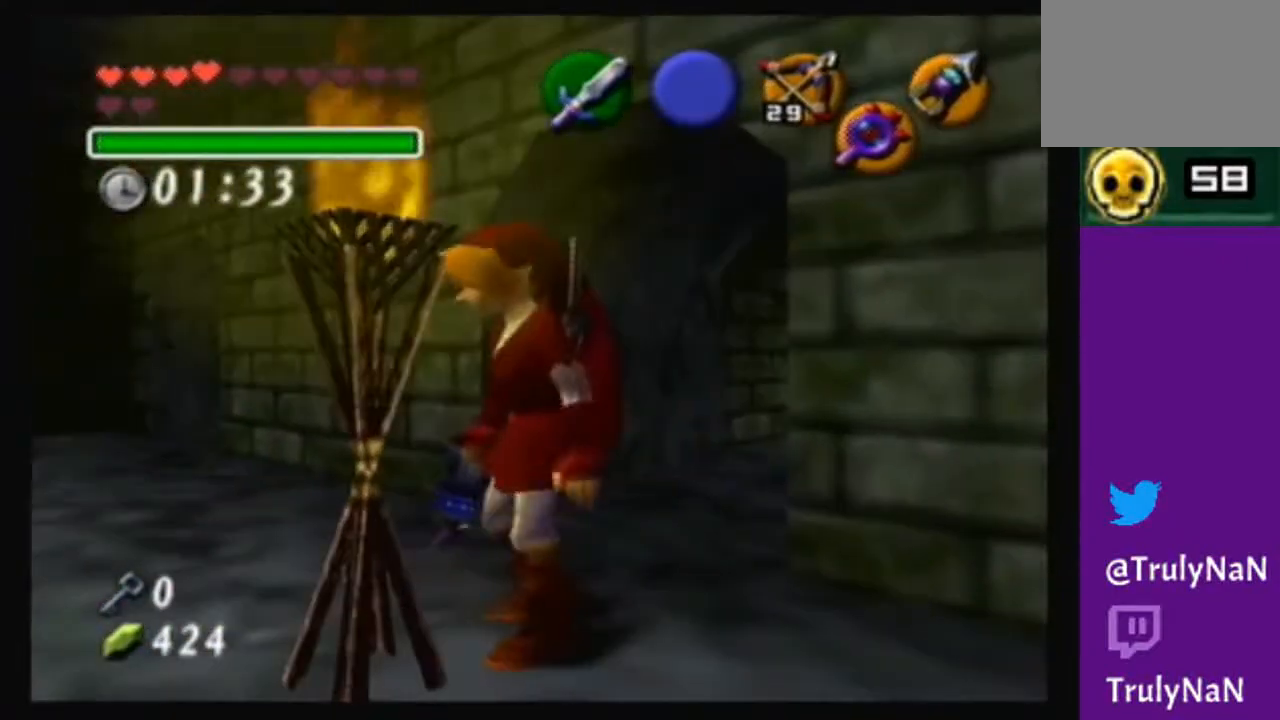
{"buttons": [], "left_stick": "center", "right_stick": "center", "events": [[266, "left_stick", "down-left"], [433, "left_stick", "center"]]}
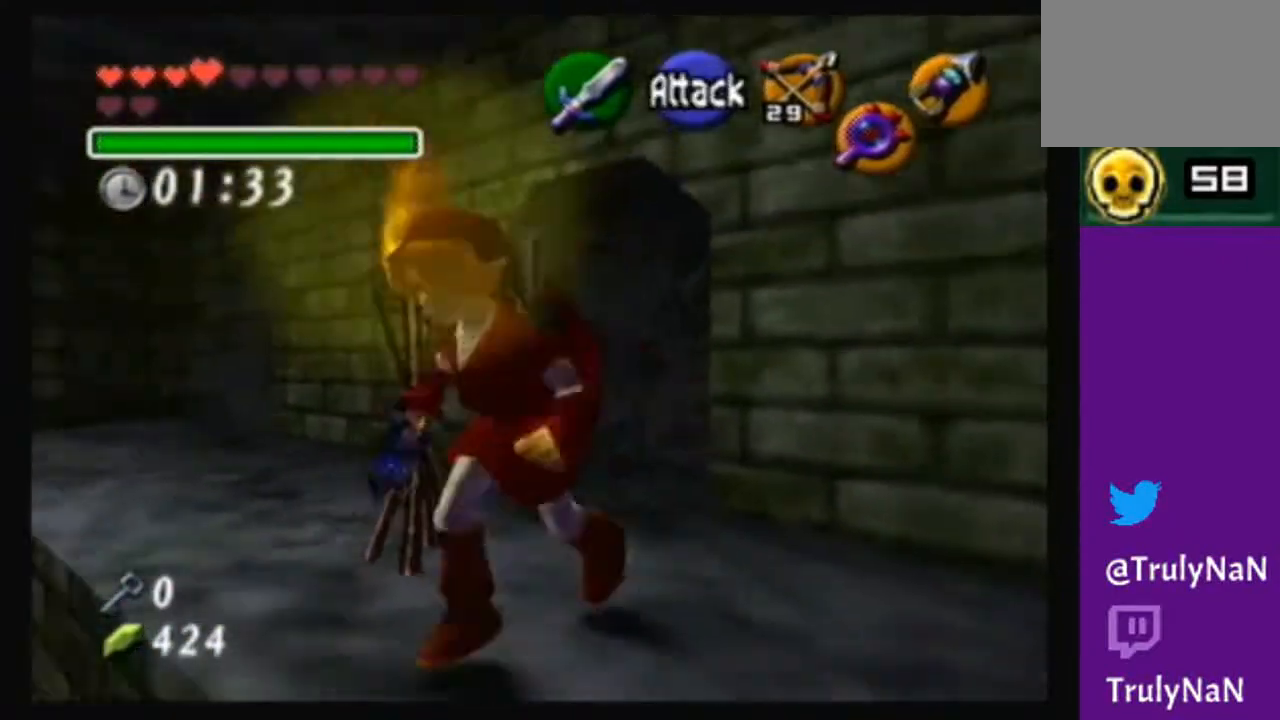
{"buttons": [], "left_stick": "up", "right_stick": "center", "events": [[400, "left_stick", "up"]]}
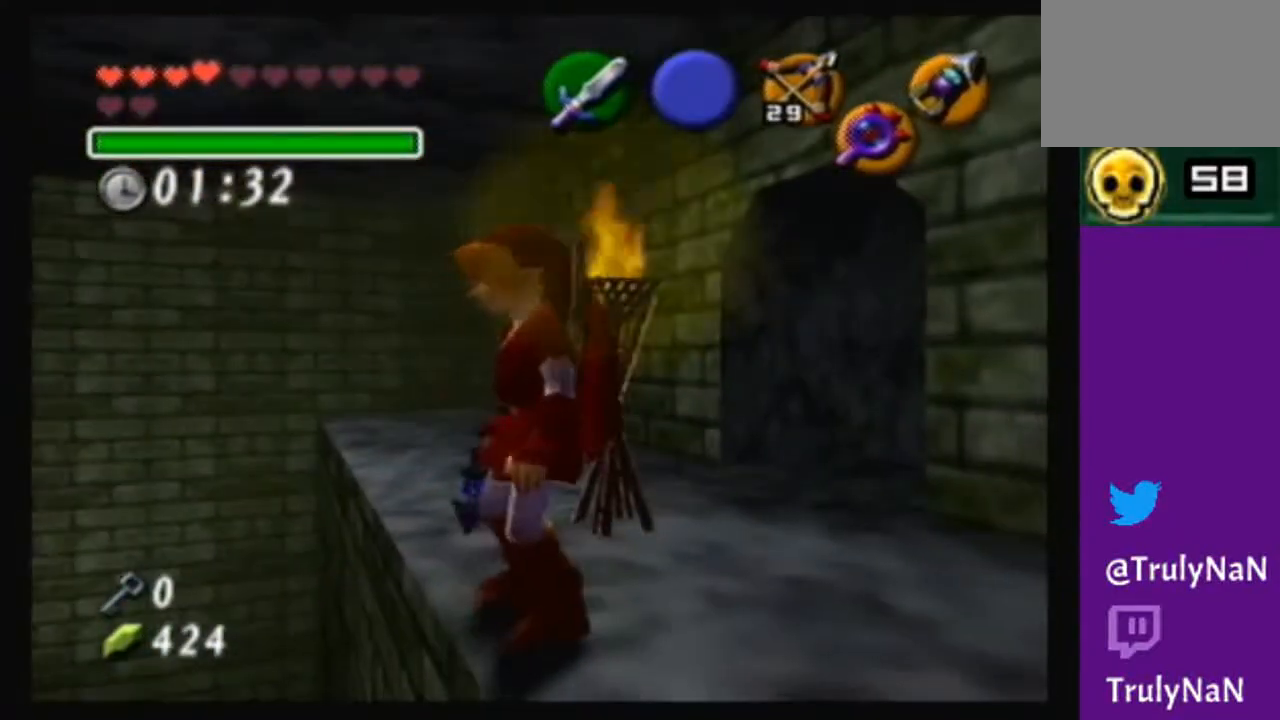
{"buttons": [], "left_stick": "up-right", "right_stick": "center", "events": [[66, "left_stick", "center"], [400, "left_stick", "up-right"]]}
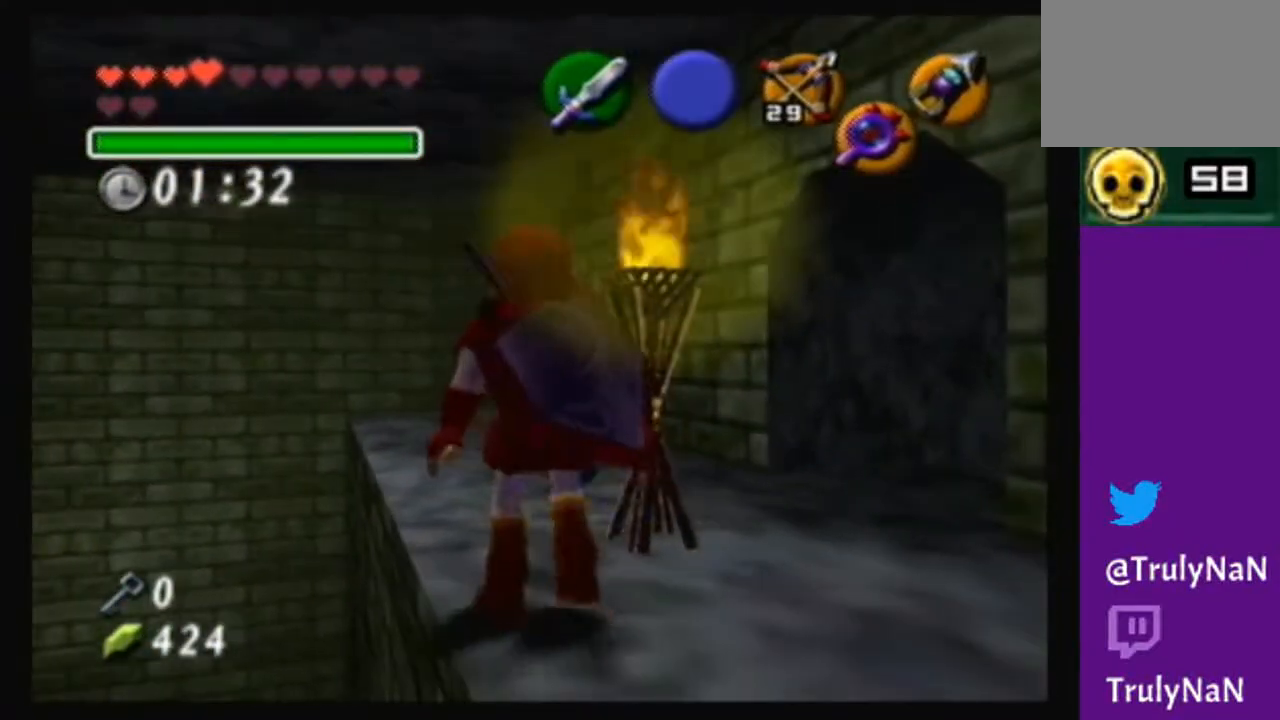
{"buttons": [], "left_stick": "center", "right_stick": "center", "events": [[33, "Y", "down"], [33, "left_stick", "center"], [100, "Y", "up"]]}
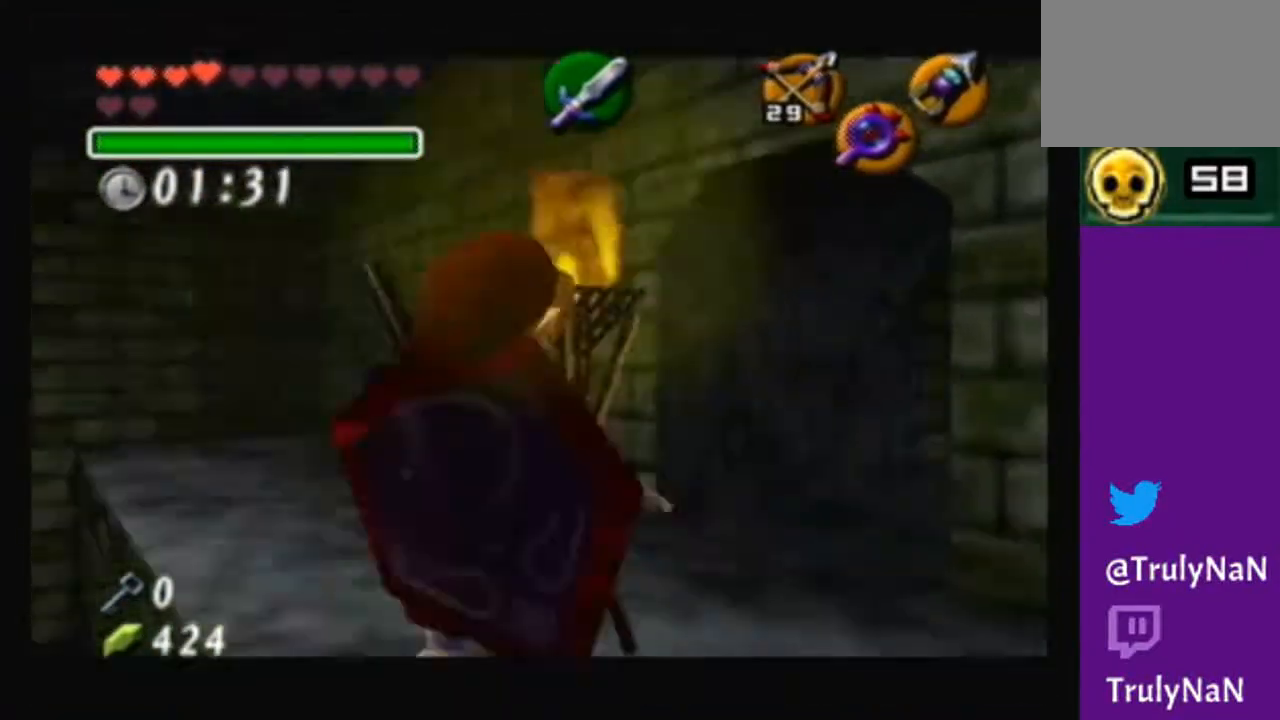
{"buttons": [], "left_stick": "center", "right_stick": "center", "events": [[234, "left_stick", "right"], [434, "left_stick", "center"]]}
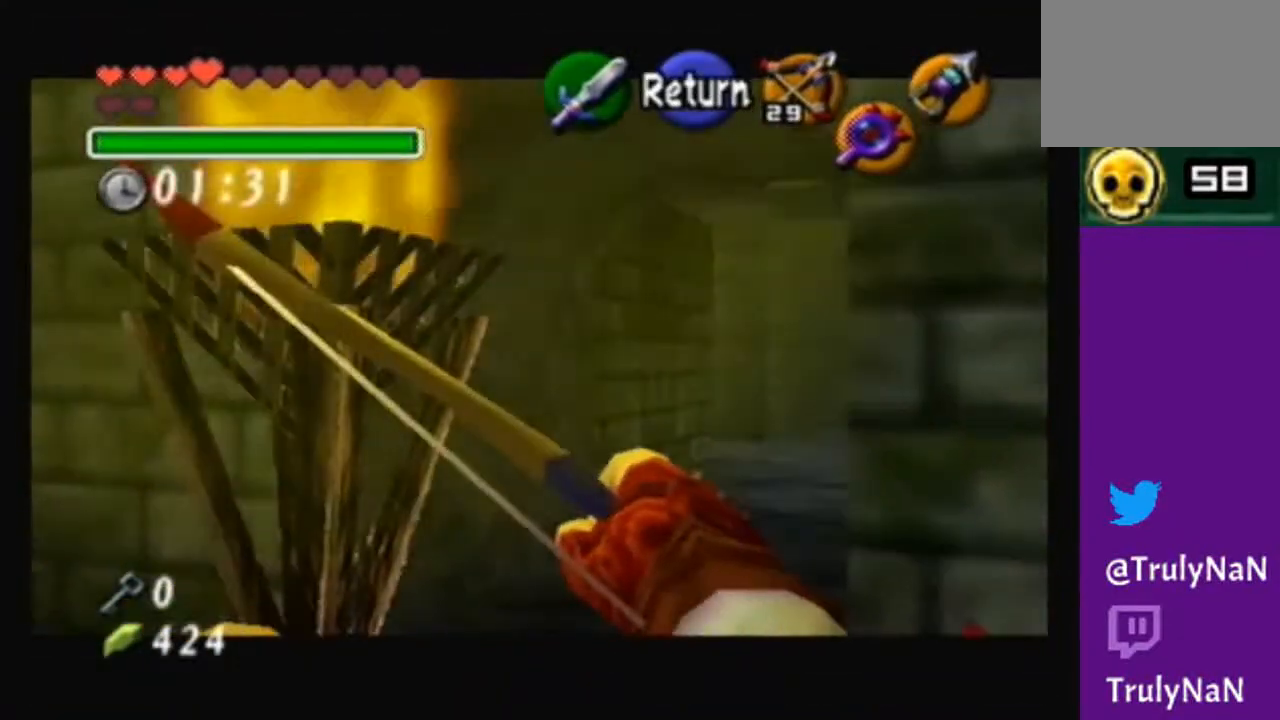
{"buttons": [], "left_stick": "up-left", "right_stick": "center", "events": [[167, "A", "down"], [267, "A", "up"], [367, "left_stick", "up-left"]]}
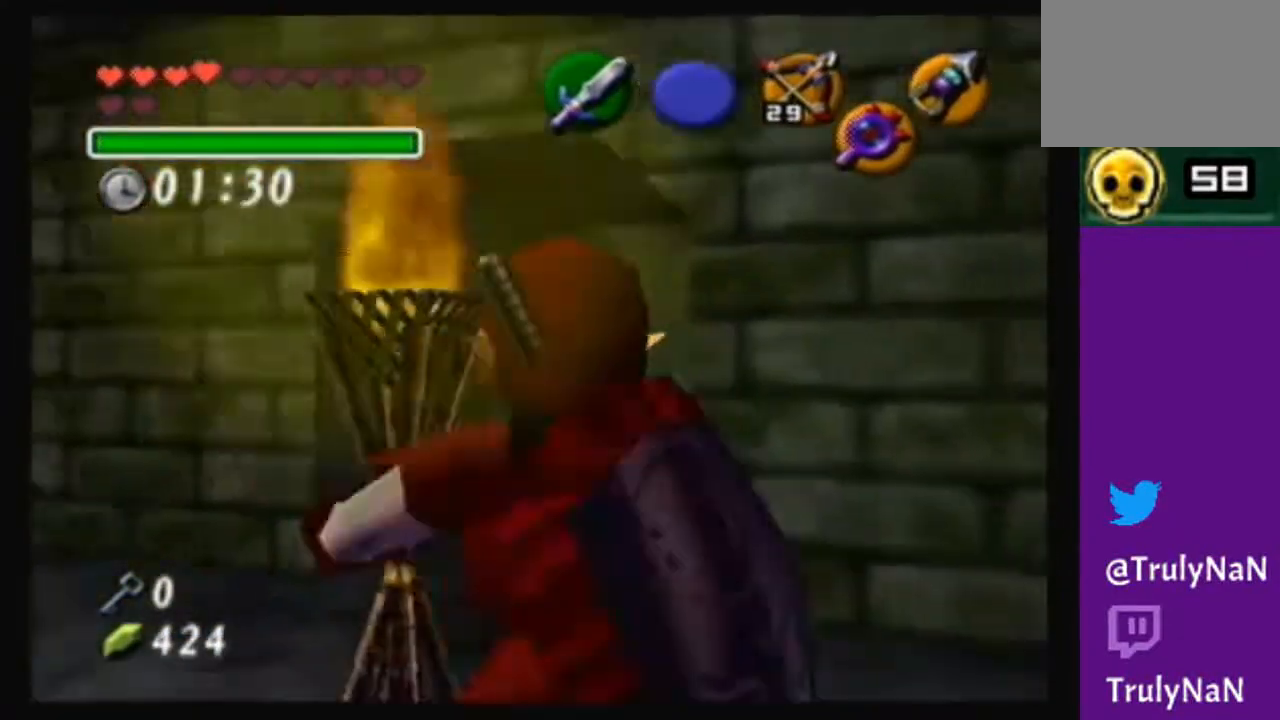
{"buttons": ["Y"], "left_stick": "center", "right_stick": "center", "events": [[33, "left_stick", "center"], [433, "left_stick", "up-right"], [500, "Y", "down"], [500, "left_stick", "center"]]}
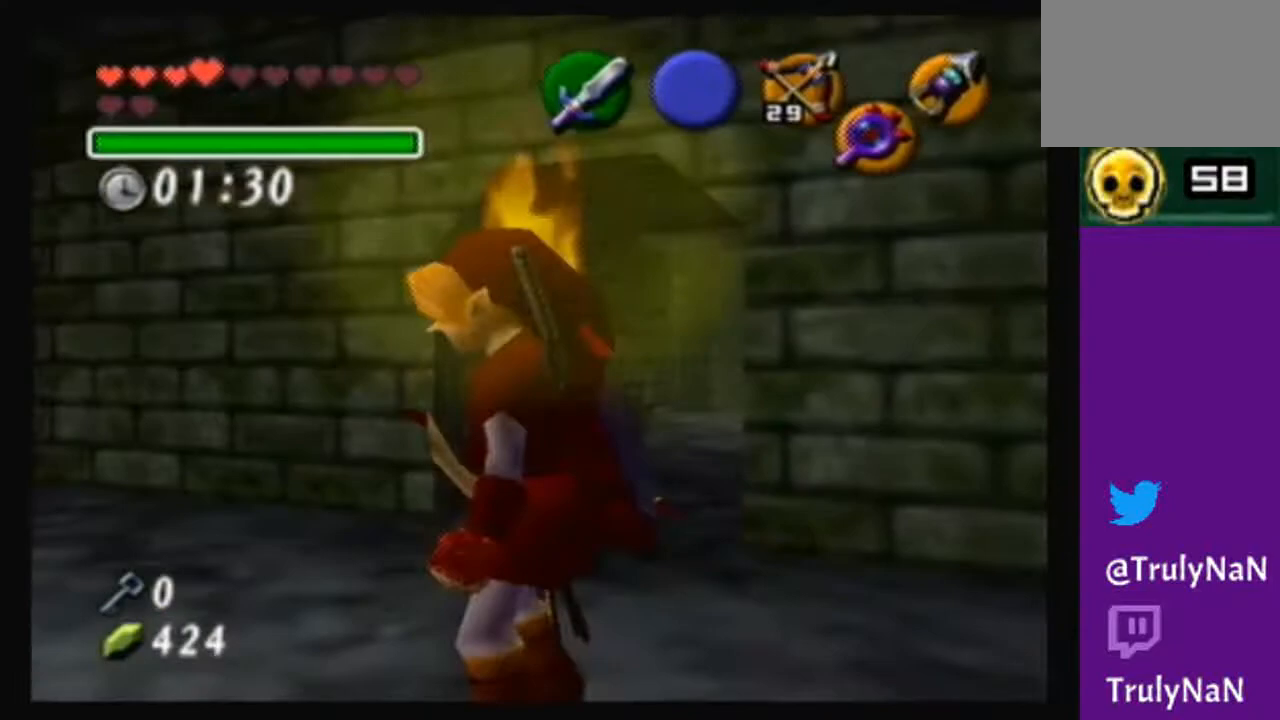
{"buttons": [], "left_stick": "center", "right_stick": "center", "events": [[133, "Y", "up"]]}
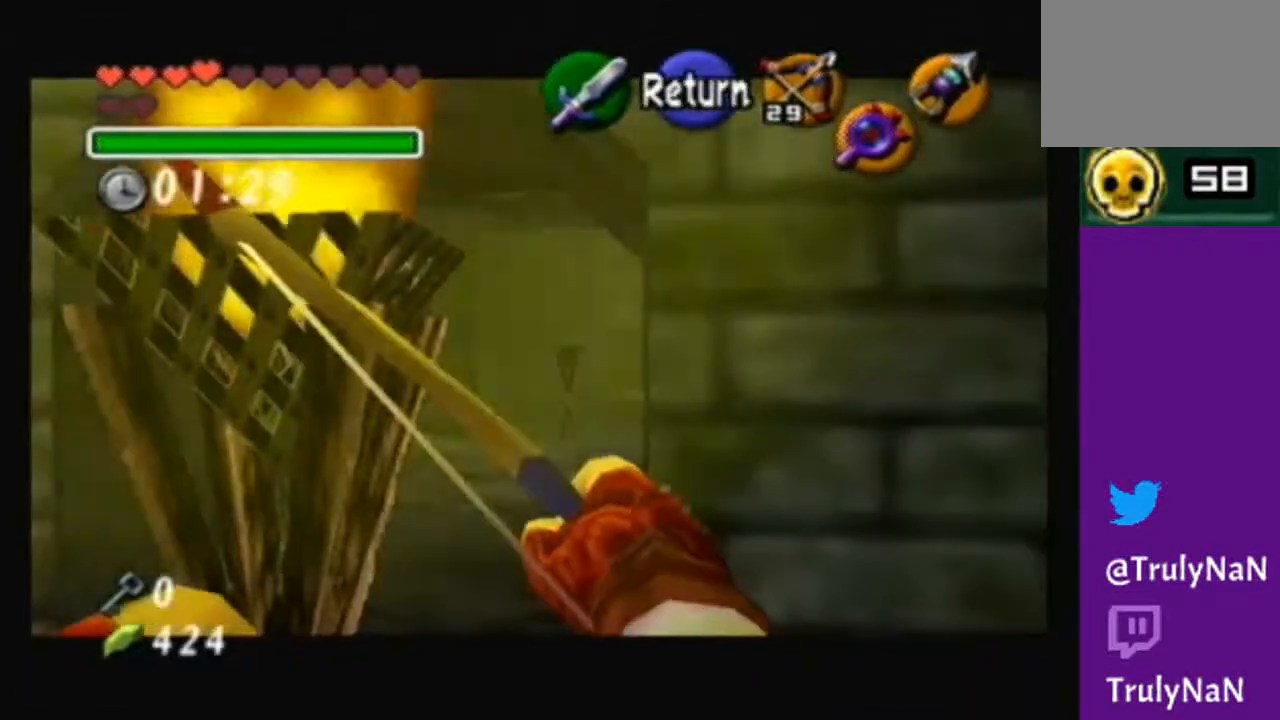
{"buttons": ["Y"], "left_stick": "center", "right_stick": "center", "events": [[368, "Y", "down"]]}
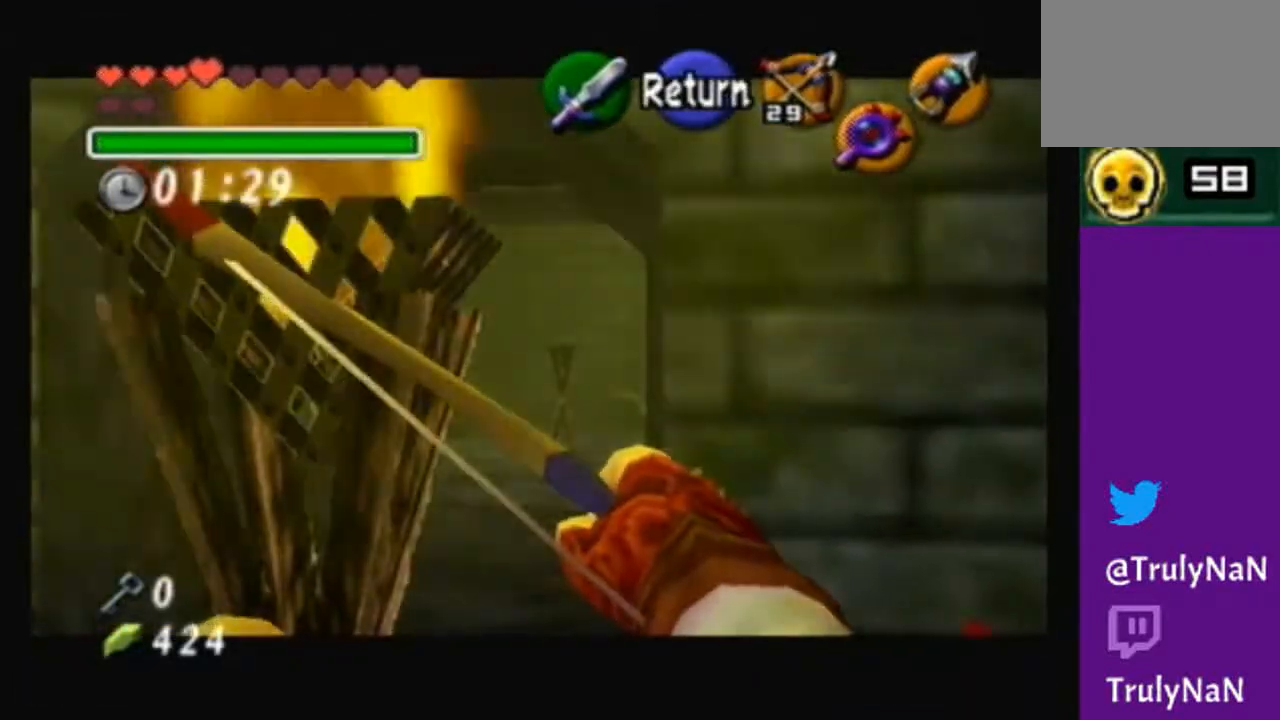
{"buttons": [], "left_stick": "center", "right_stick": "center", "events": [[33, "Y", "up"]]}